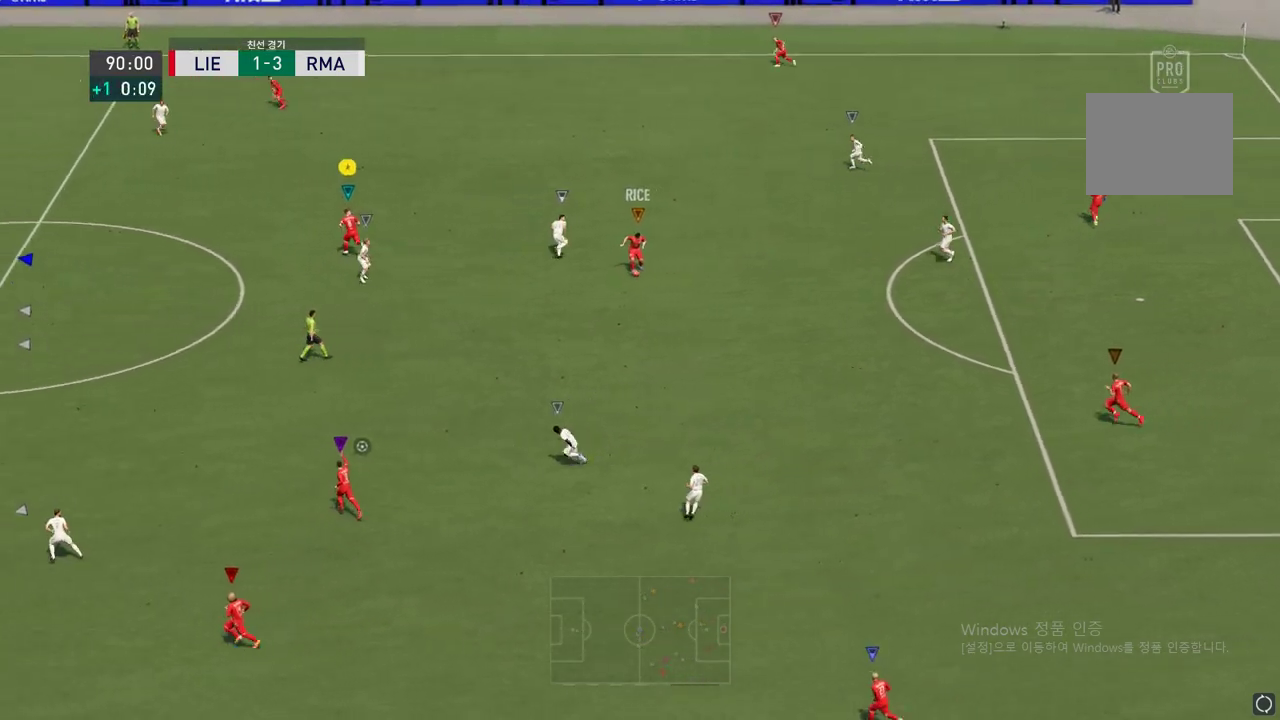
Gameplay with a controller (Xbox layout); each line is a JSON object with the inputs held at the frame after it. "events" lists button and stick changes between this image and that frame as [ms after this image, input, new state], when the widget could be followed in between. Not read: L3 R3 left_stick.
{"buttons": [], "right_stick": "center", "events": [[387, "R2", "up"]]}
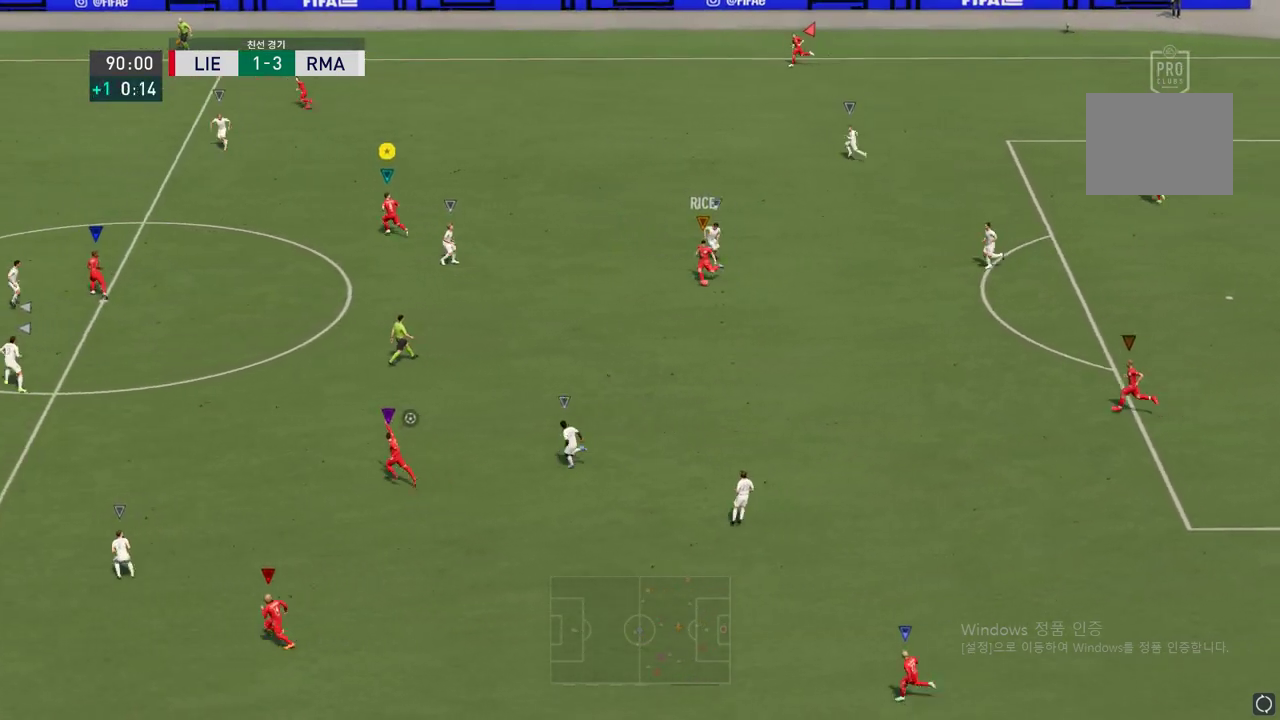
{"buttons": [], "right_stick": "center", "events": []}
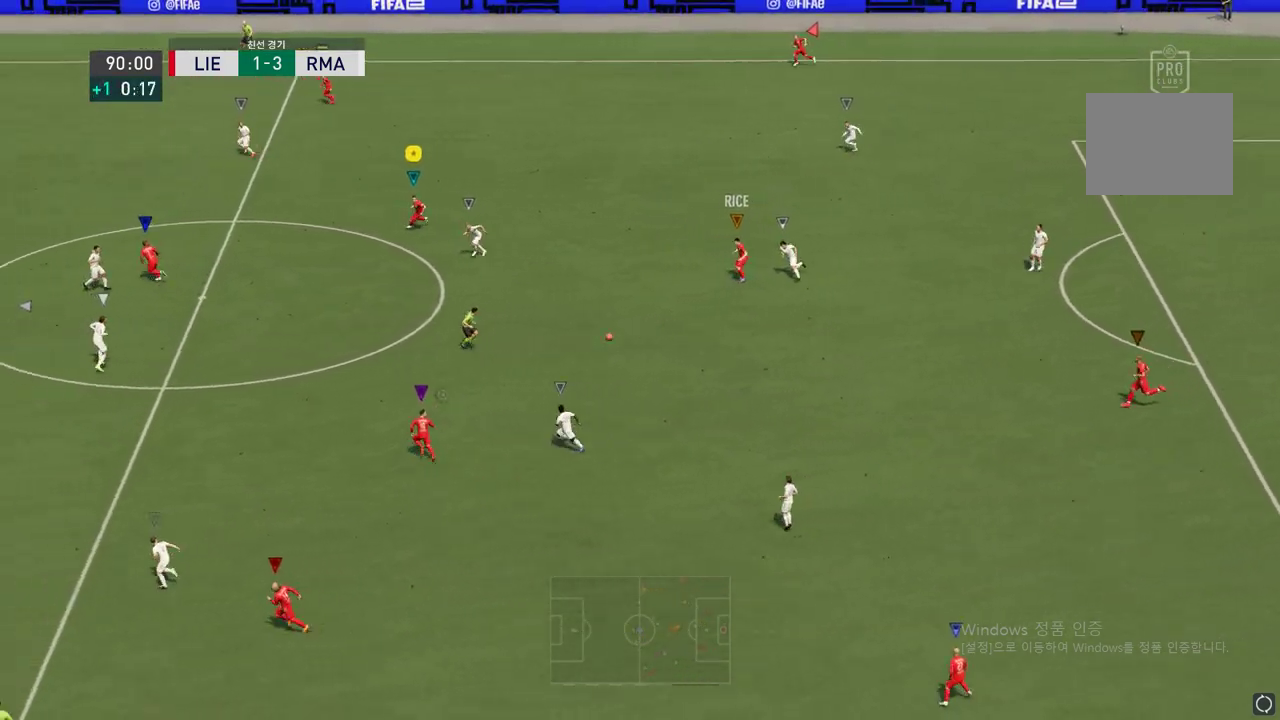
{"buttons": ["R2"], "right_stick": "center", "events": [[17, "R2", "down"]]}
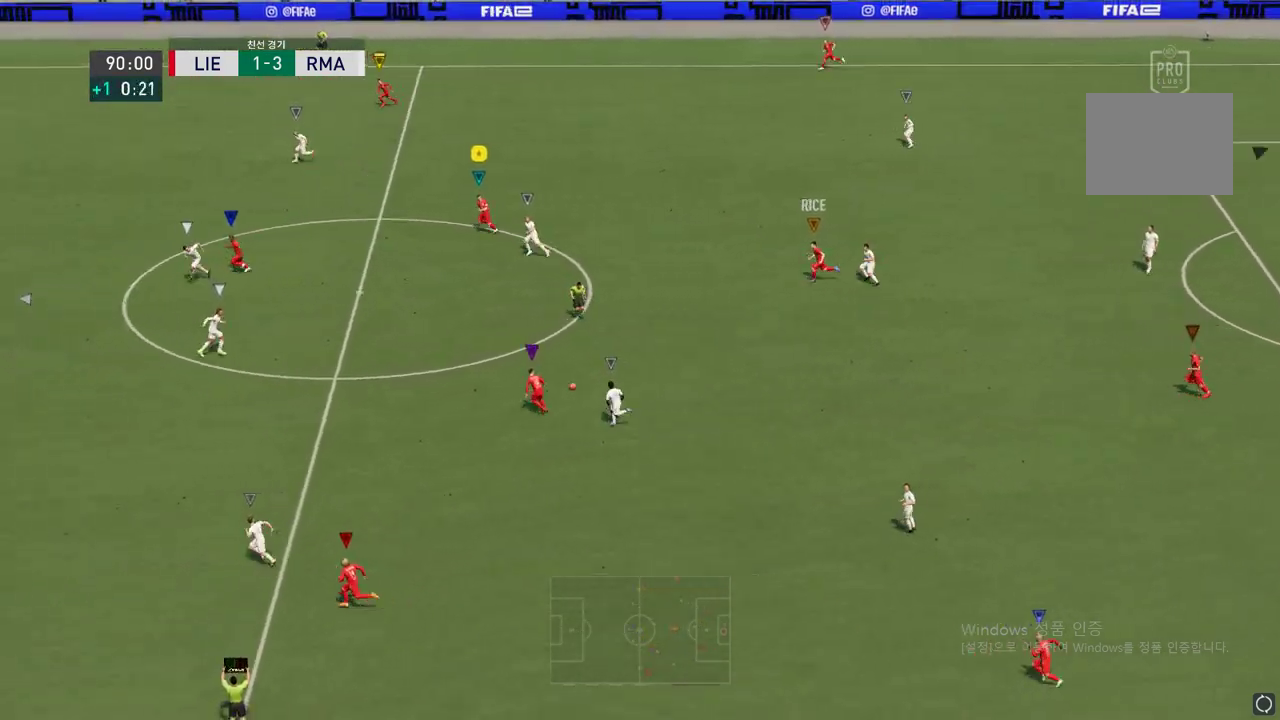
{"buttons": ["R2"], "right_stick": "center", "events": []}
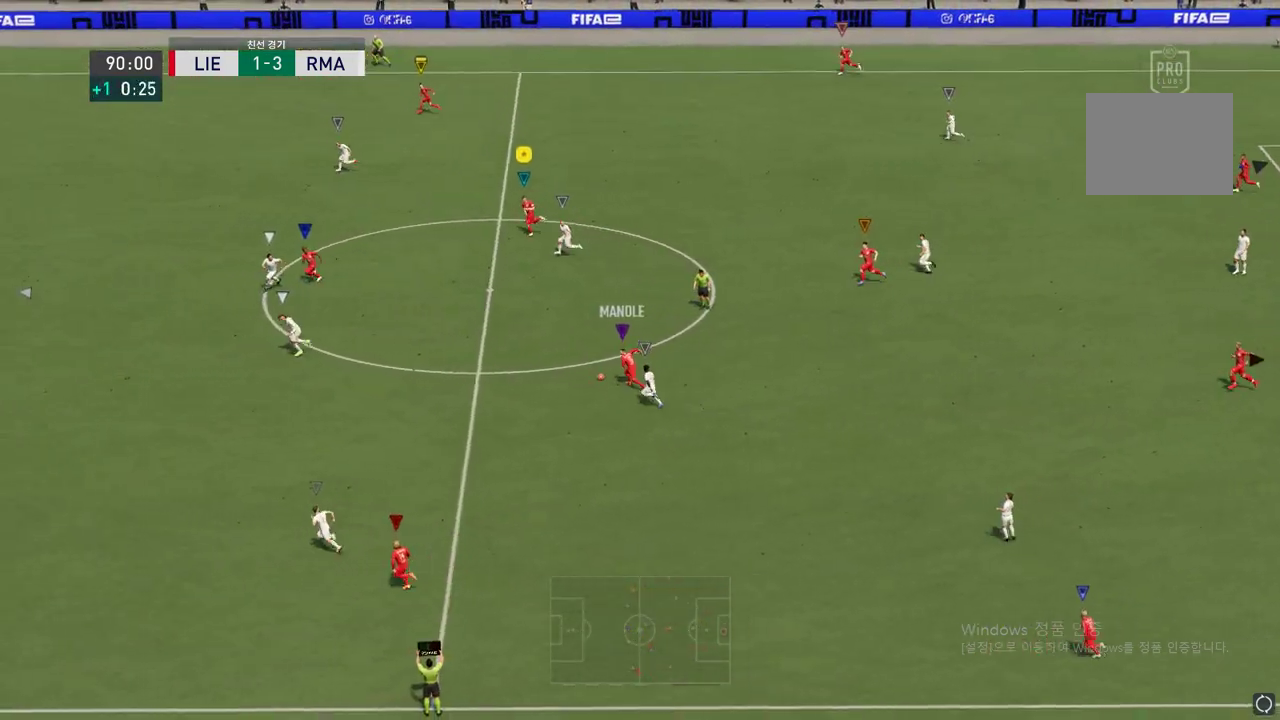
{"buttons": ["R2"], "right_stick": "center", "events": []}
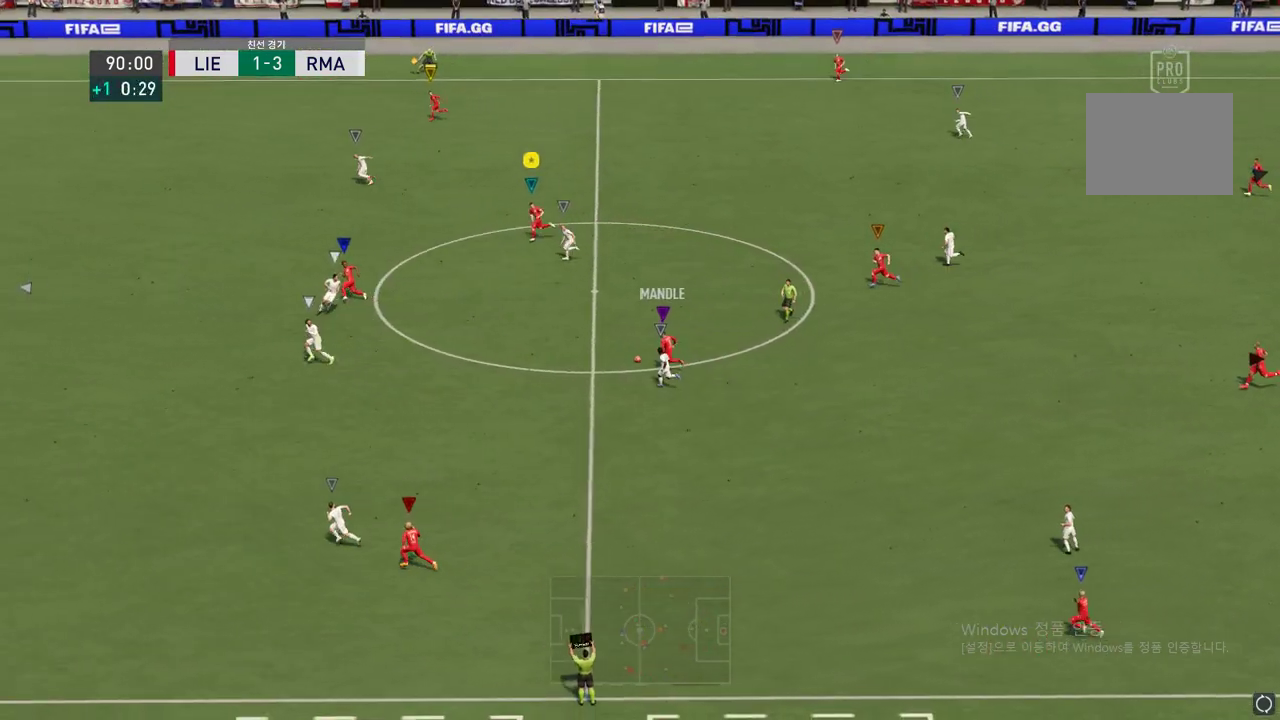
{"buttons": ["R2"], "right_stick": "center", "events": []}
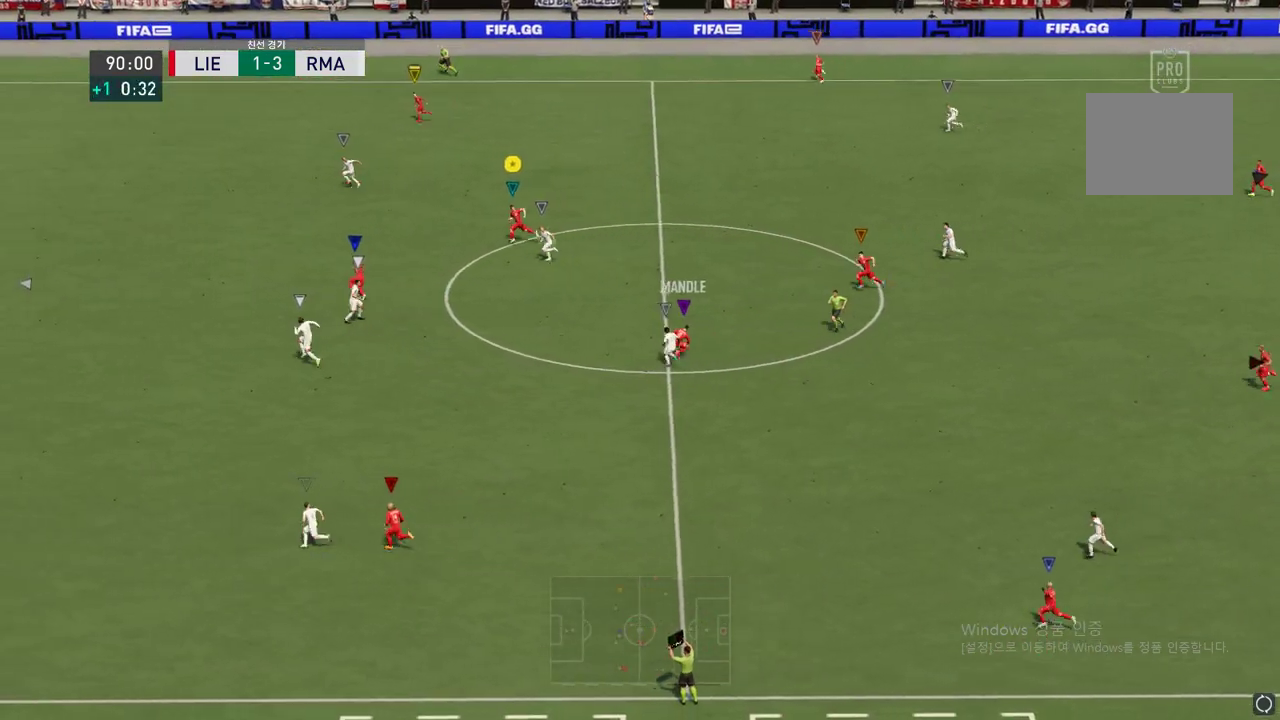
{"buttons": ["R2"], "right_stick": "center", "events": []}
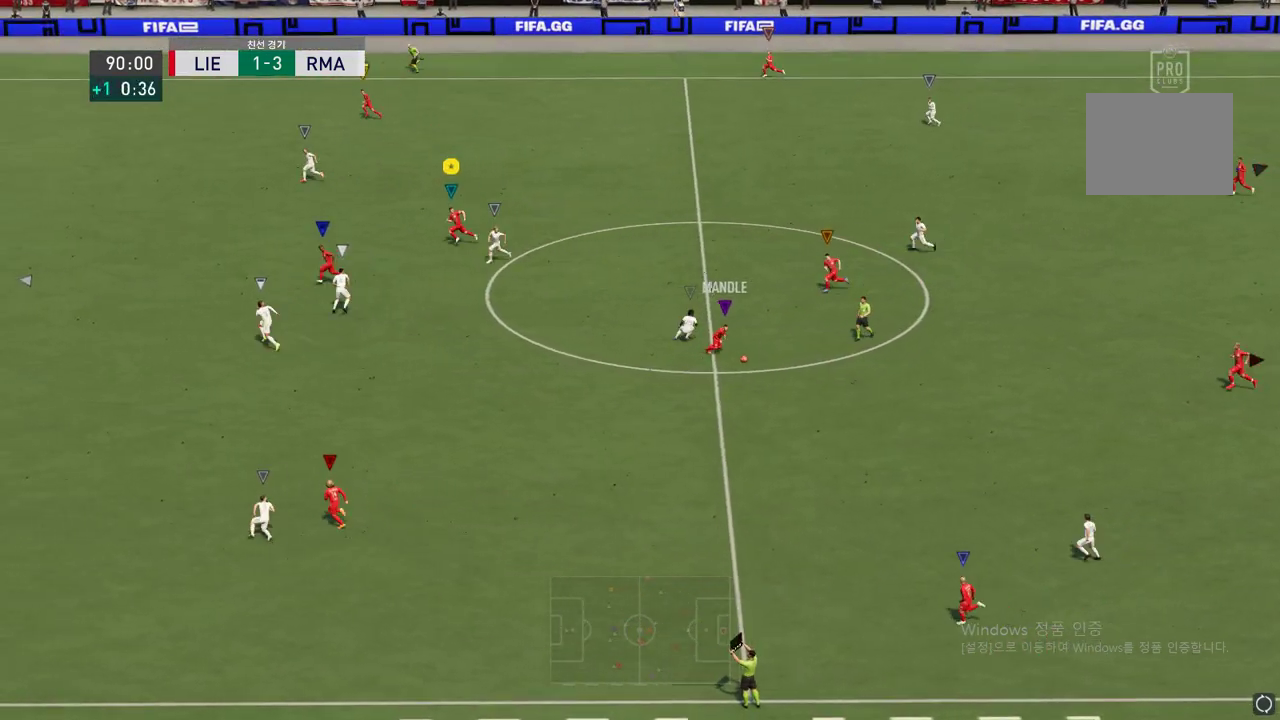
{"buttons": [], "right_stick": "center", "events": [[437, "R2", "up"]]}
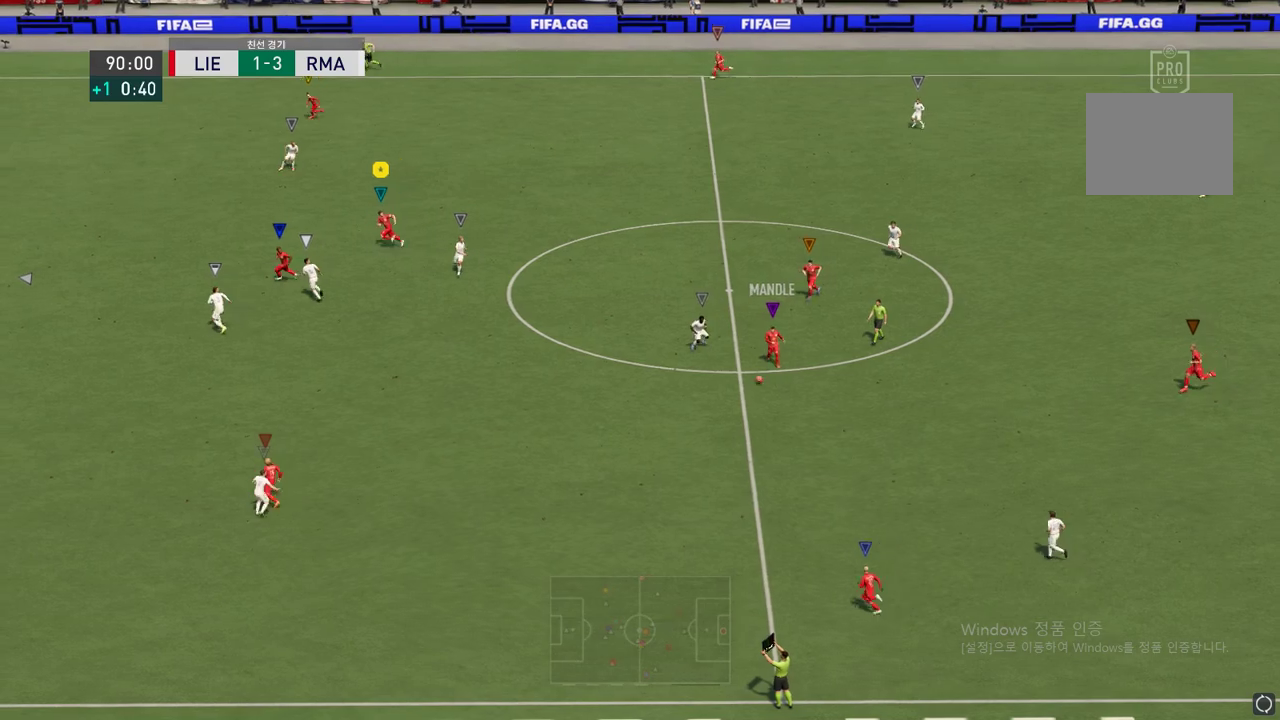
{"buttons": [], "right_stick": "center", "events": []}
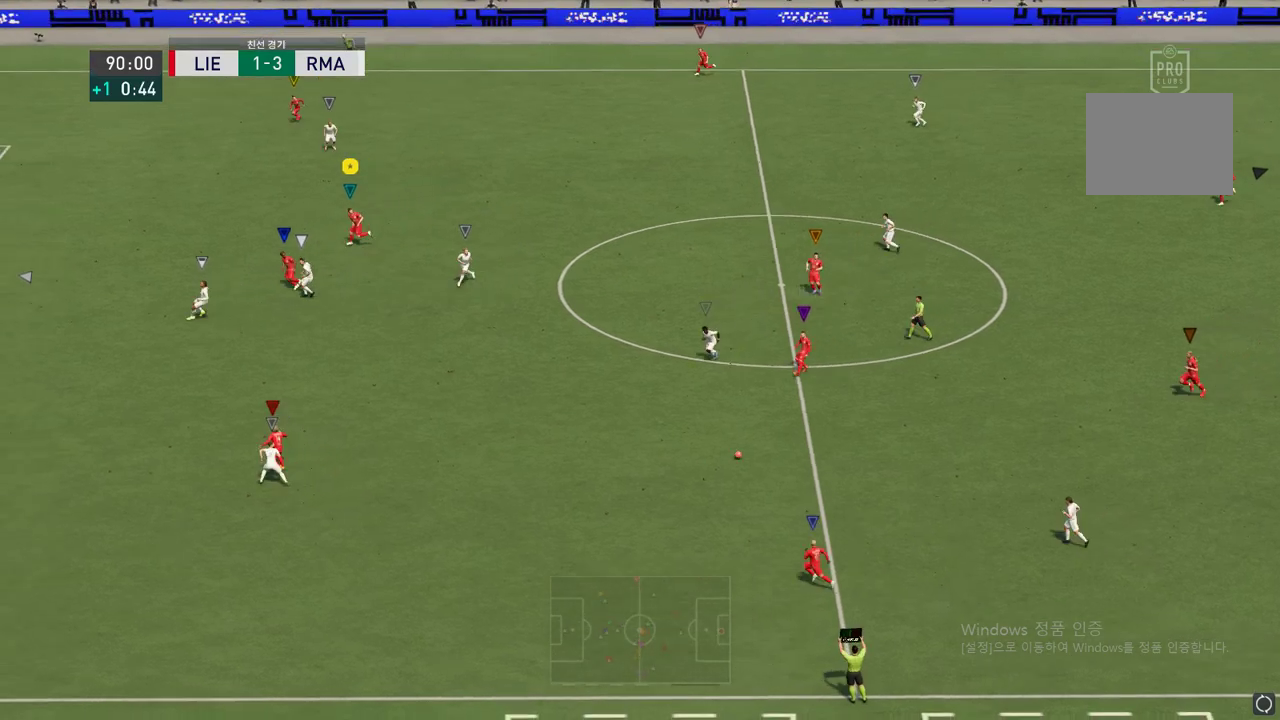
{"buttons": ["R2"], "right_stick": "center", "events": [[252, "R2", "down"]]}
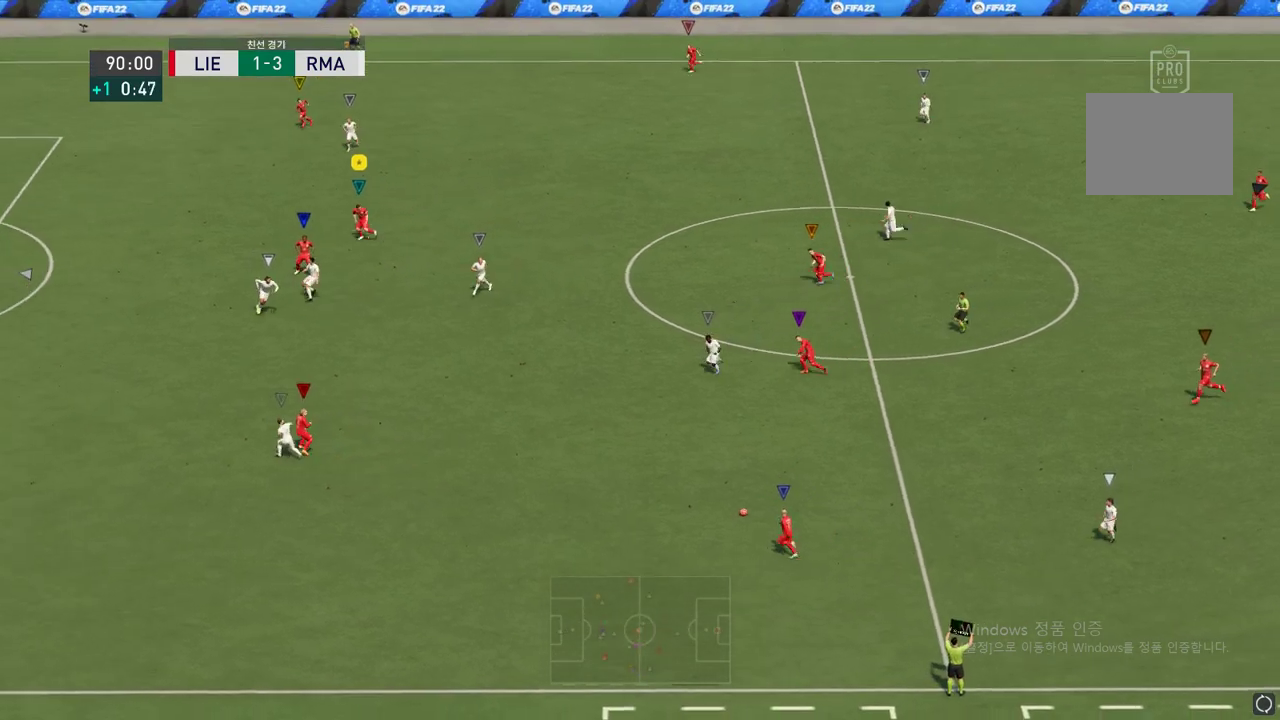
{"buttons": ["L2"], "right_stick": "center", "events": [[67, "R2", "up"], [235, "L2", "down"]]}
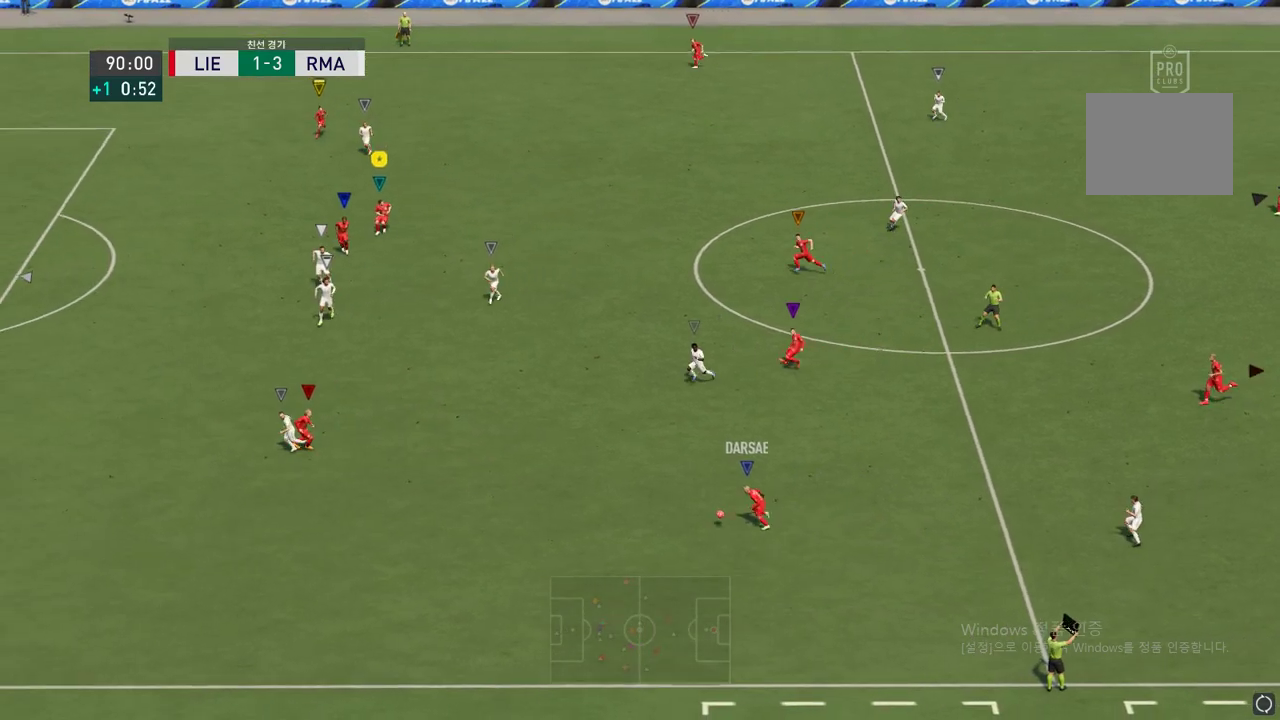
{"buttons": ["L2"], "right_stick": "center", "events": []}
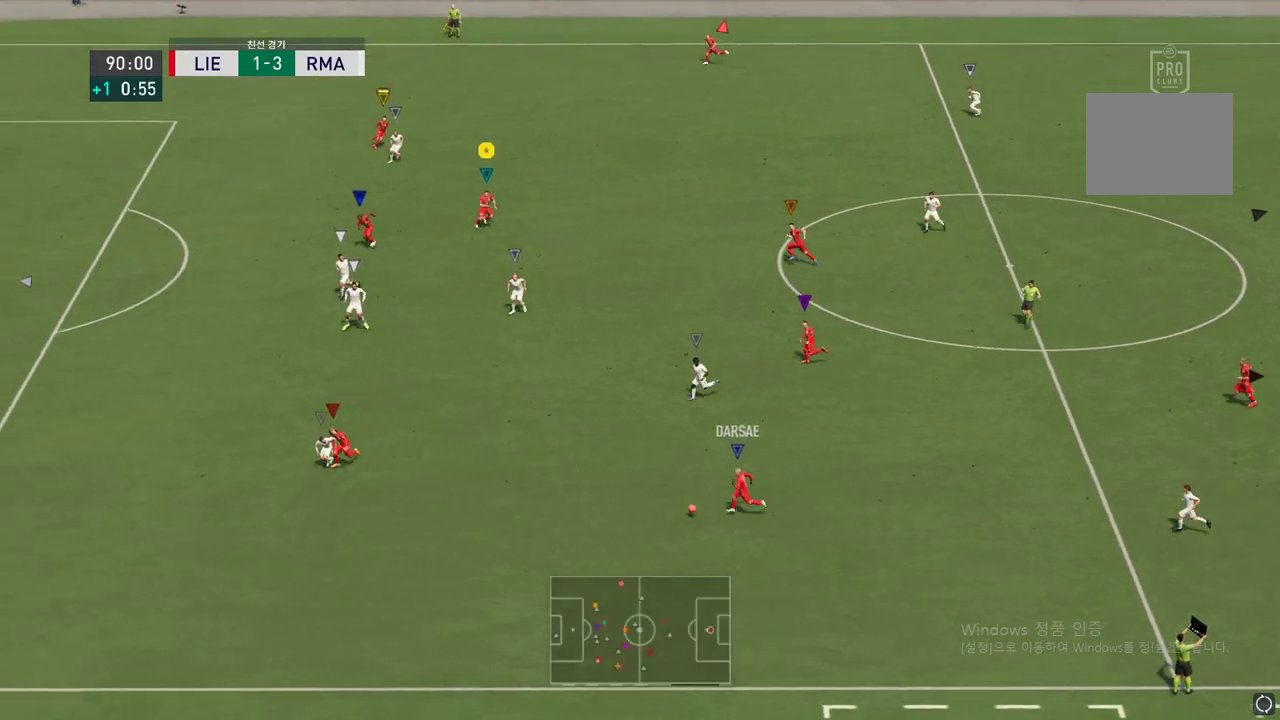
{"buttons": ["L2"], "right_stick": "center", "events": []}
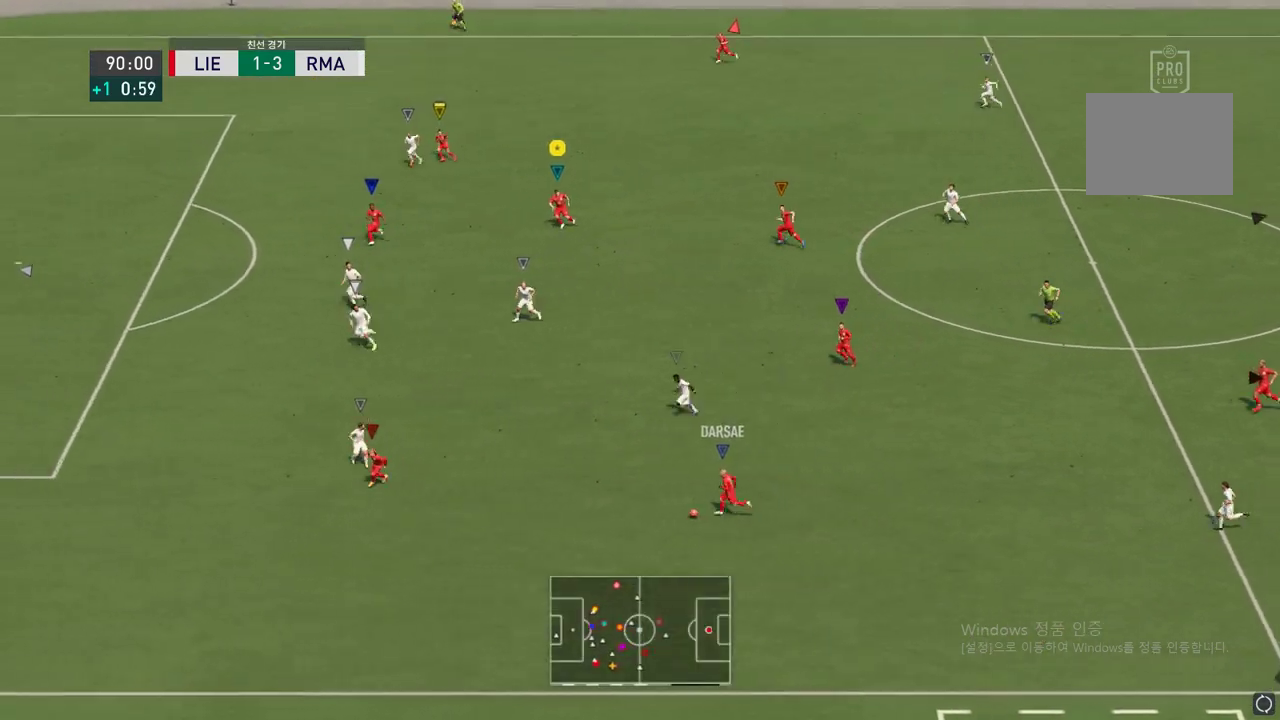
{"buttons": [], "right_stick": "center", "events": [[17, "L2", "up"]]}
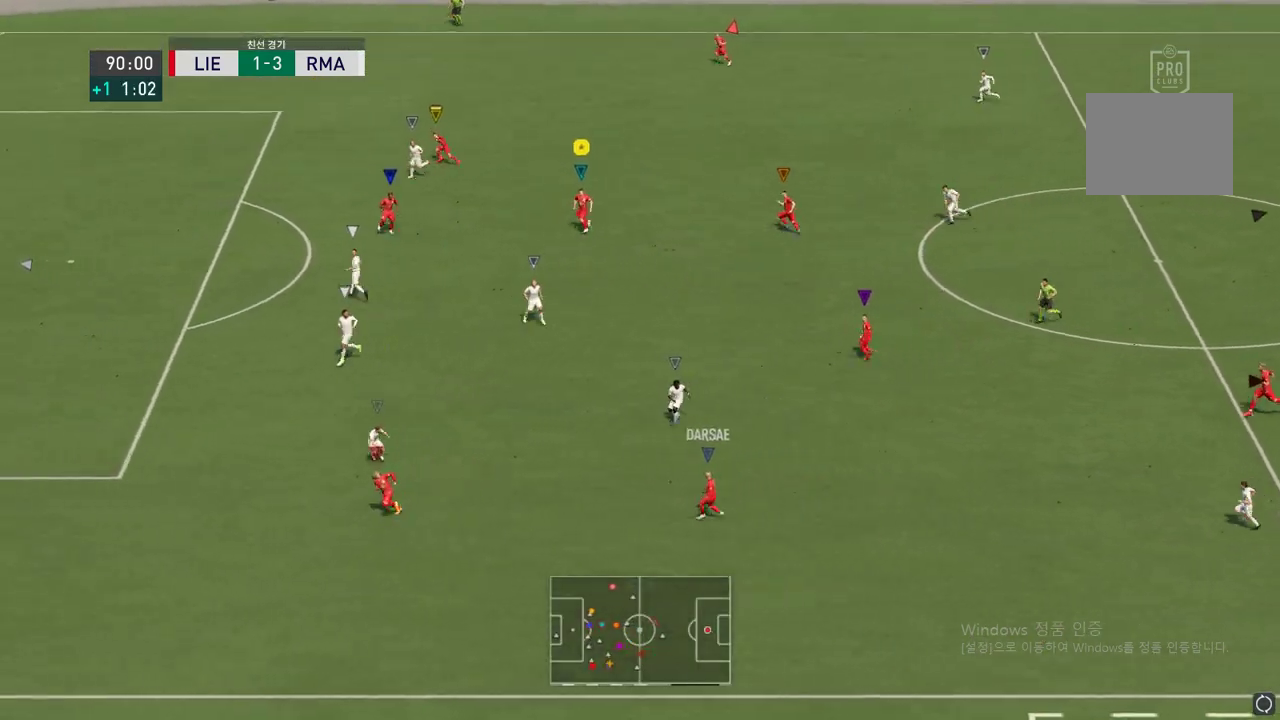
{"buttons": [], "right_stick": "center", "events": []}
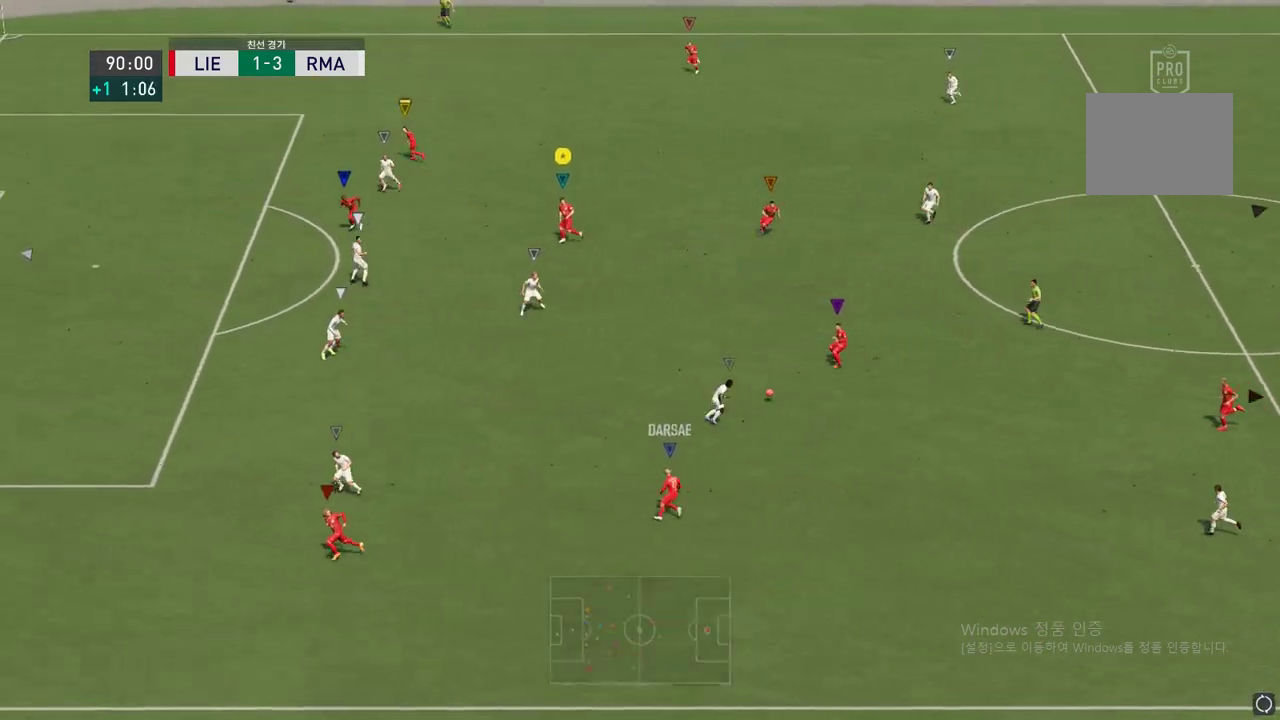
{"buttons": ["L2"], "right_stick": "center", "events": [[370, "L2", "down"]]}
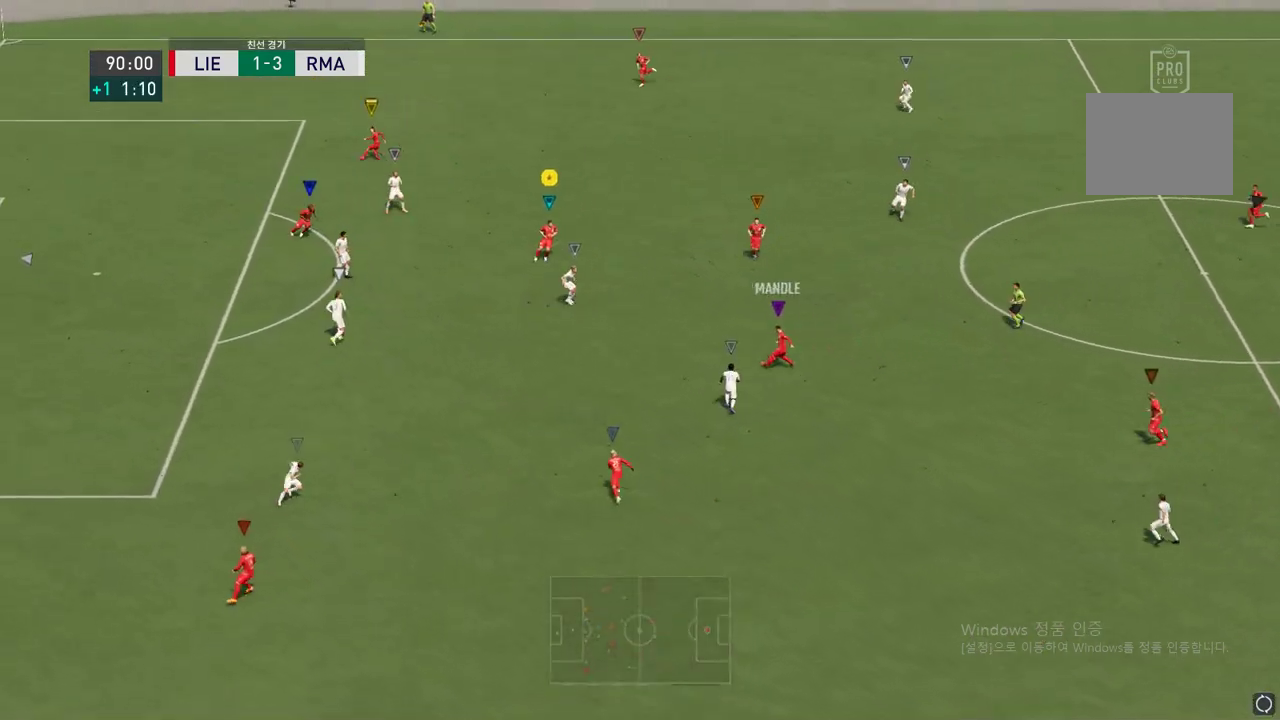
{"buttons": ["R2"], "right_stick": "center", "events": [[151, "L2", "up"], [319, "R2", "down"]]}
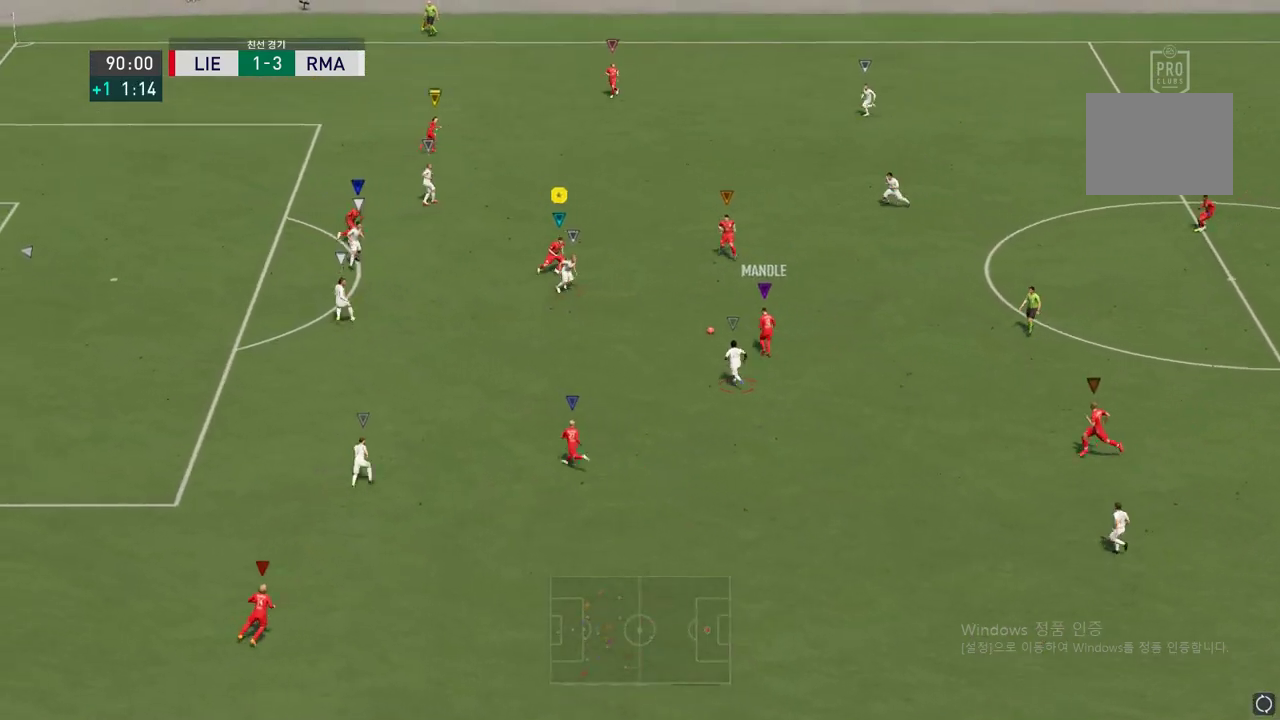
{"buttons": [], "right_stick": "center", "events": [[488, "R2", "up"]]}
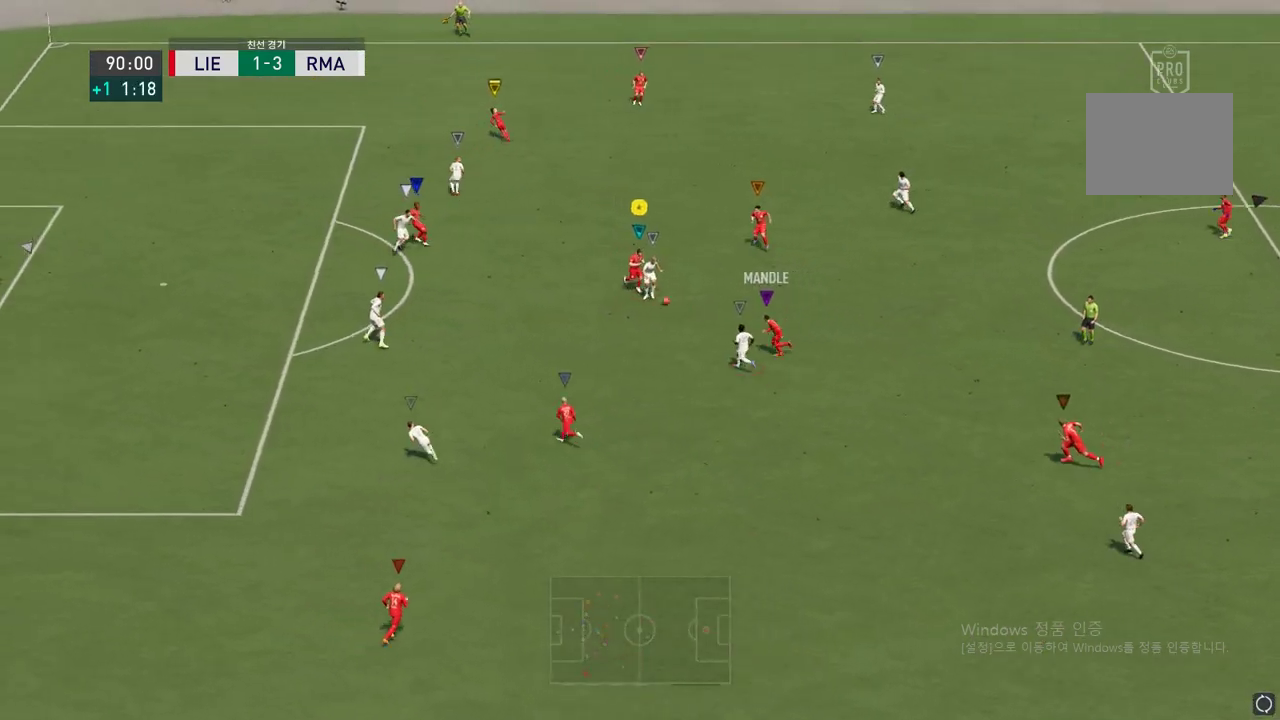
{"buttons": ["L2", "R2"], "right_stick": "center", "events": [[17, "L2", "down"], [252, "R2", "down"]]}
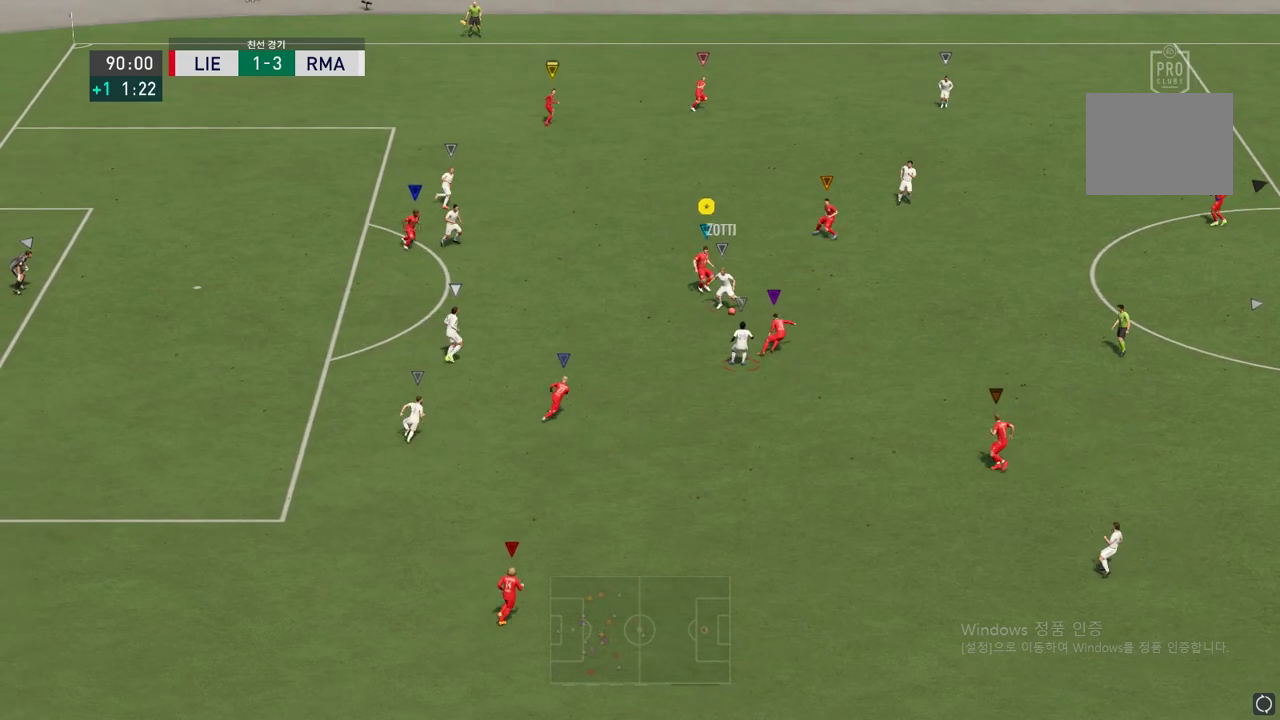
{"buttons": ["L2", "R2"], "right_stick": "center", "events": []}
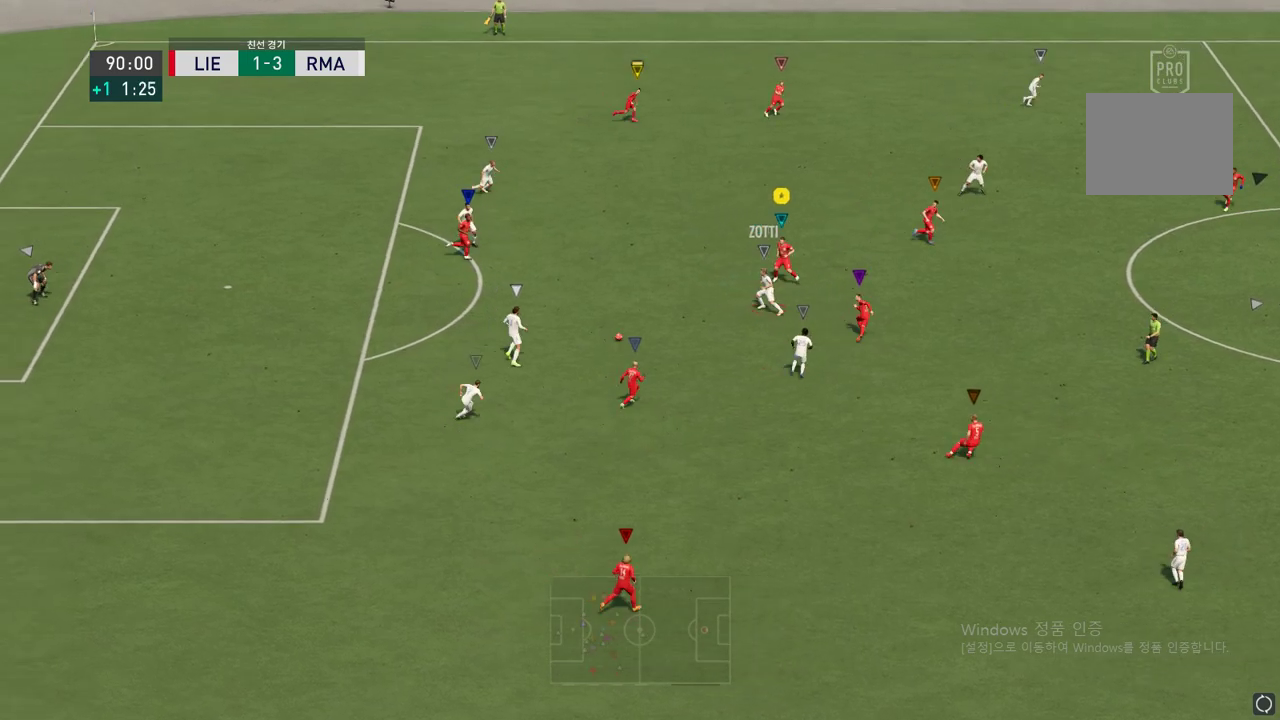
{"buttons": [], "right_stick": "center", "events": [[168, "R2", "up"], [185, "L2", "up"]]}
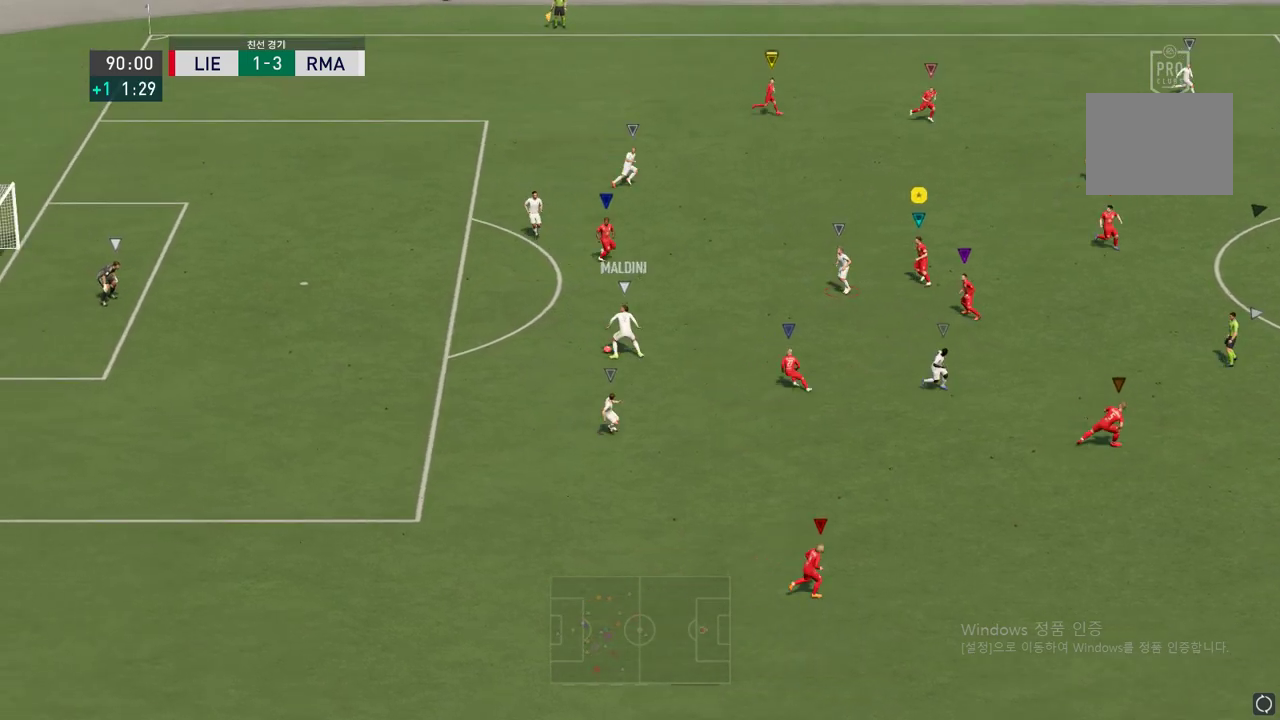
{"buttons": [], "right_stick": "center", "events": []}
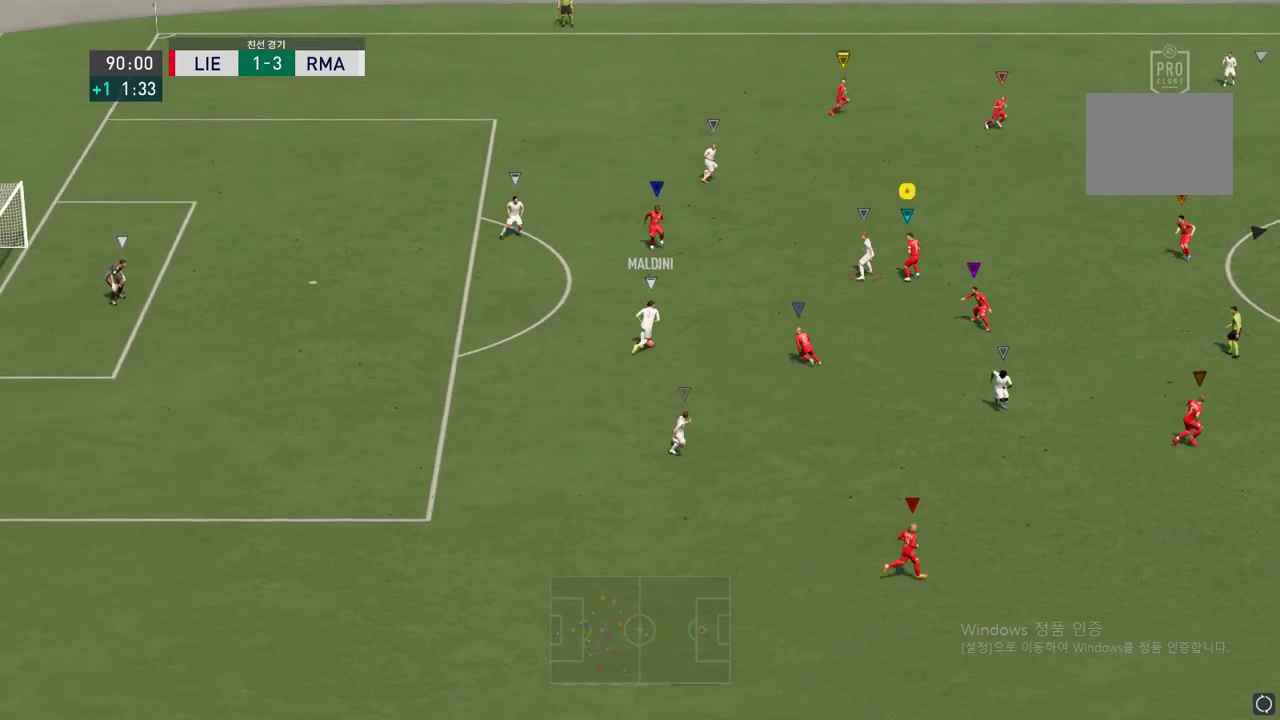
{"buttons": [], "right_stick": "center", "events": [[67, "L2", "down"], [353, "L2", "up"]]}
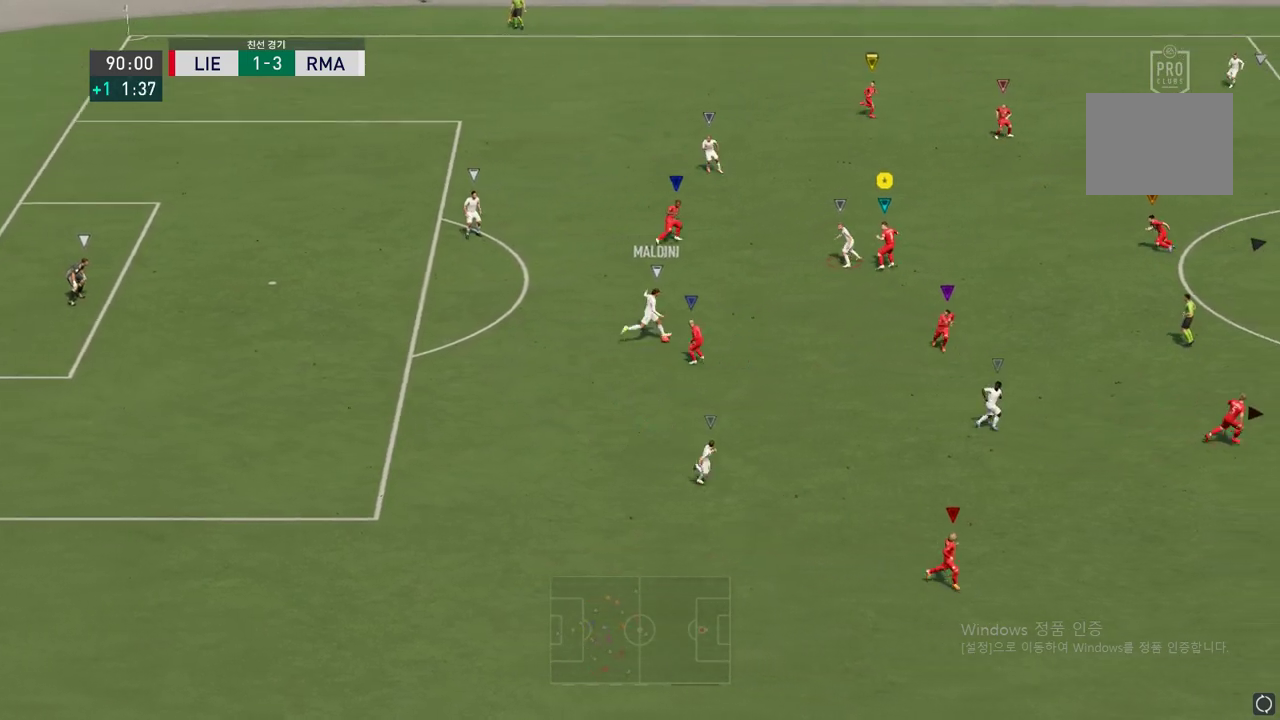
{"buttons": [], "right_stick": "center", "events": []}
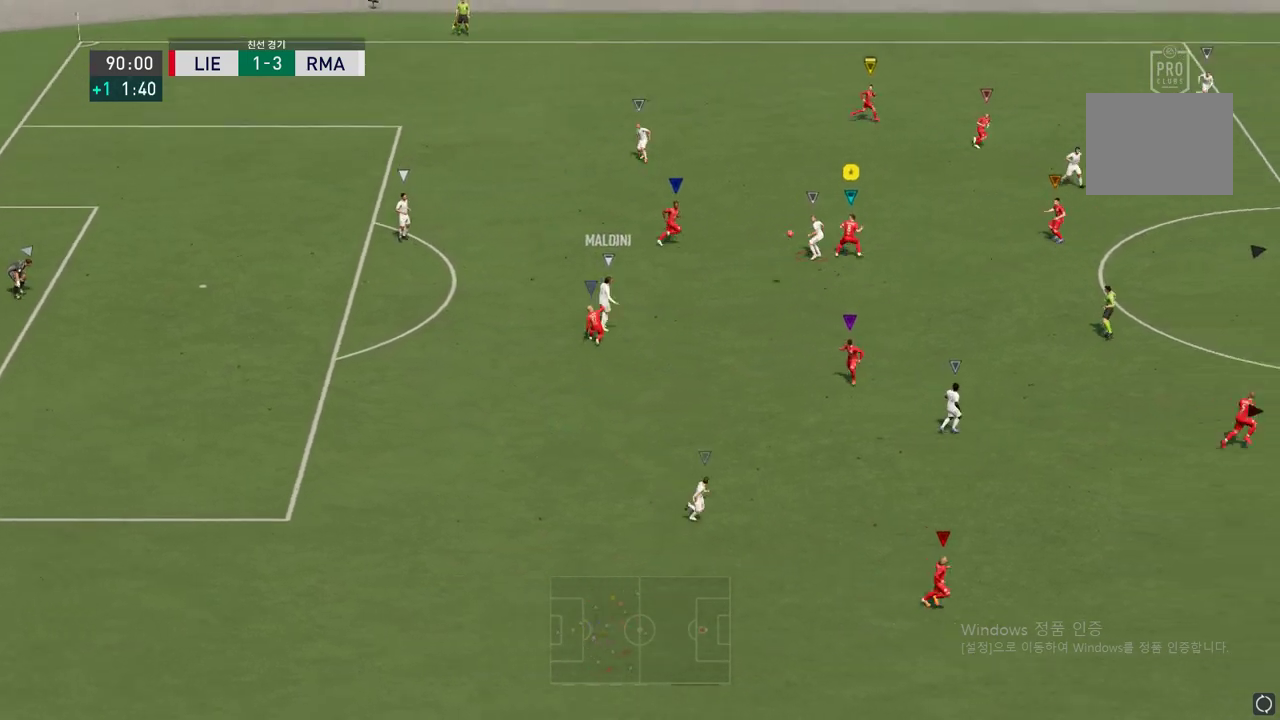
{"buttons": ["R2"], "right_stick": "center", "events": [[454, "R2", "down"]]}
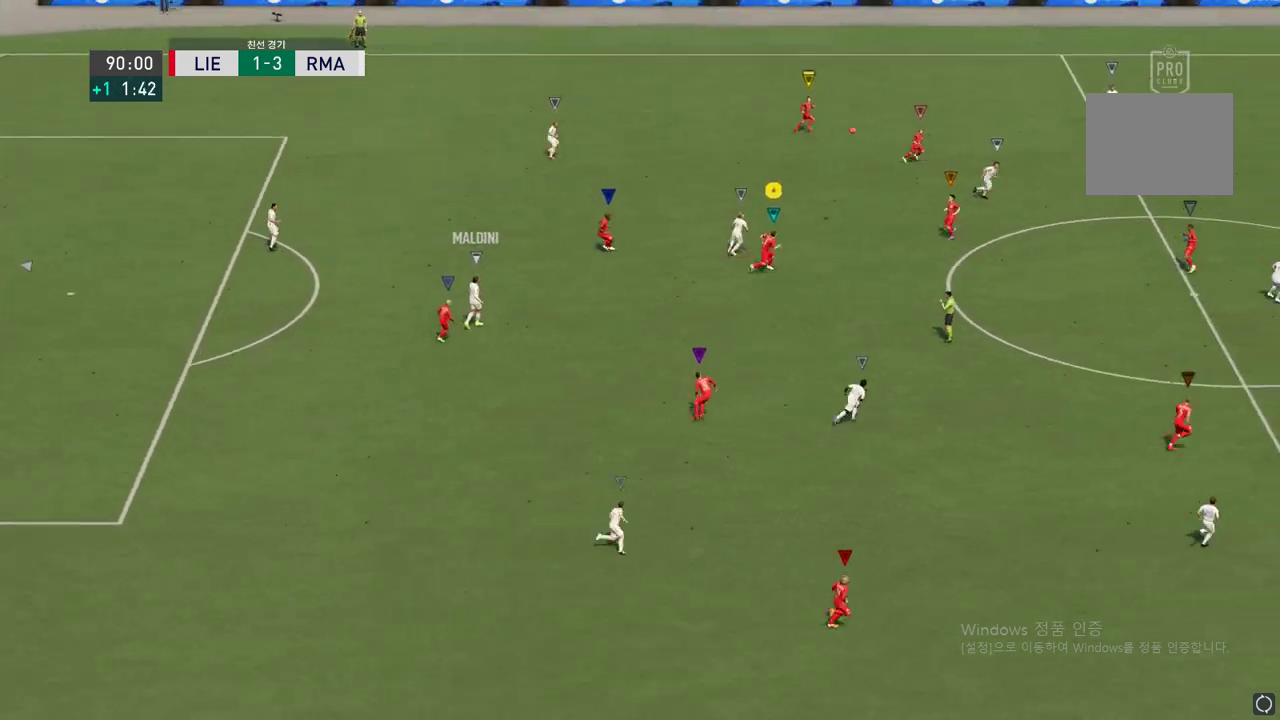
{"buttons": ["R2"], "right_stick": "center", "events": []}
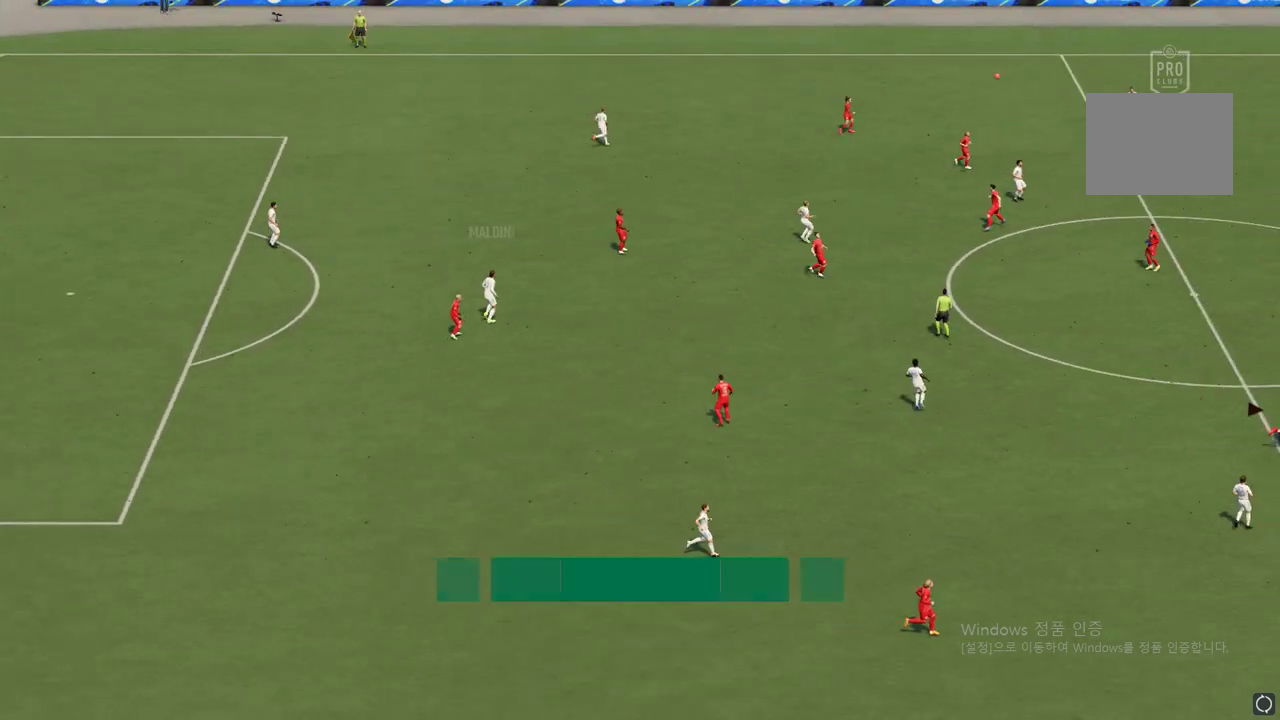
{"buttons": ["R2"], "right_stick": "center", "events": []}
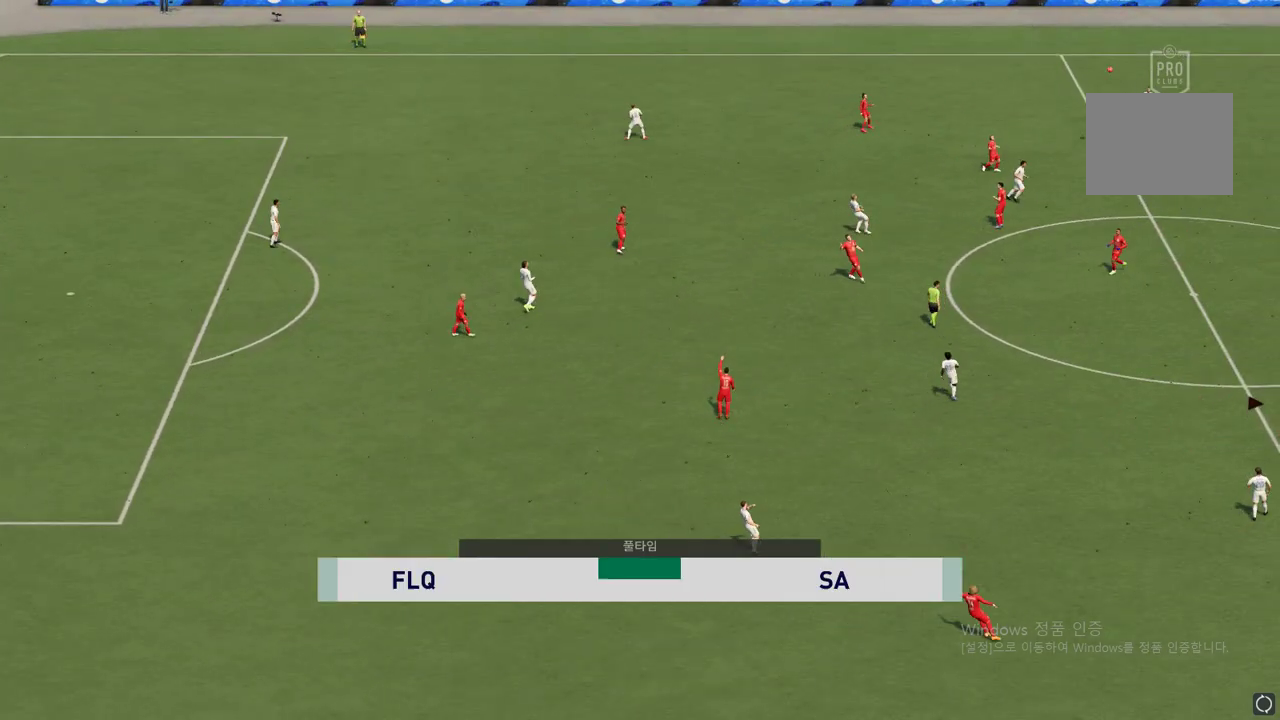
{"buttons": ["R2"], "right_stick": "center", "events": []}
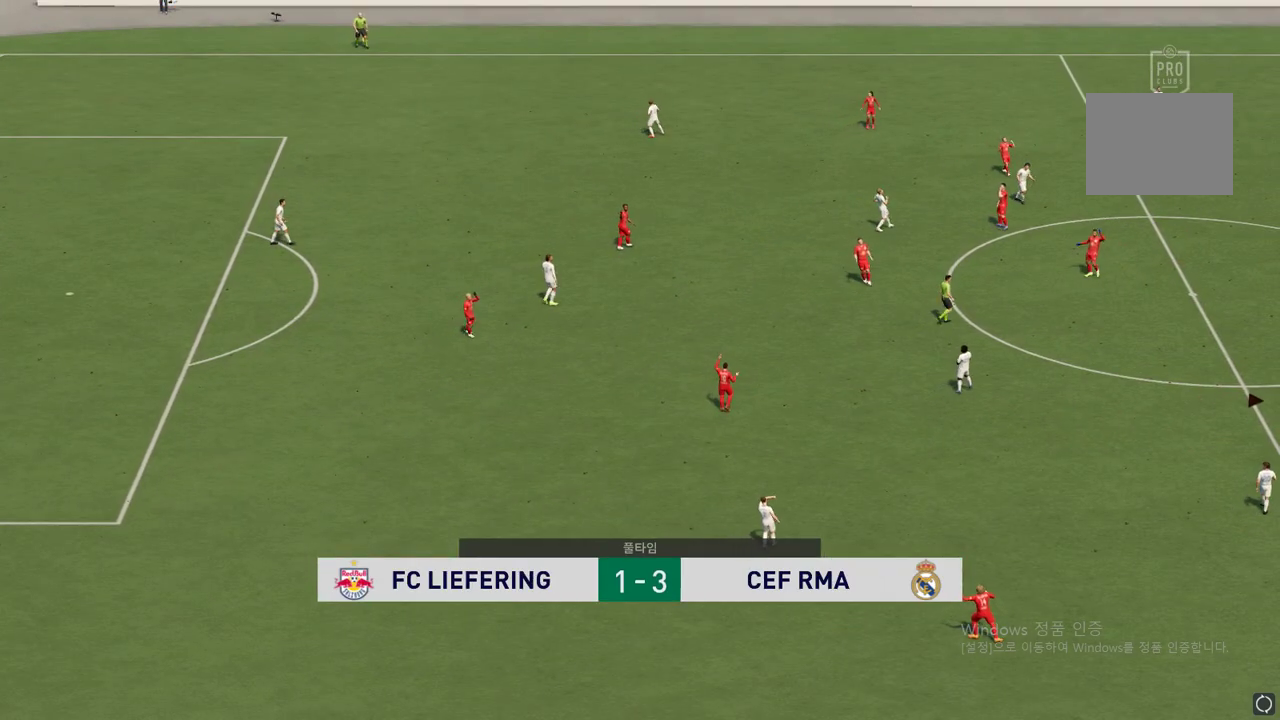
{"buttons": ["R2"], "right_stick": "center", "events": []}